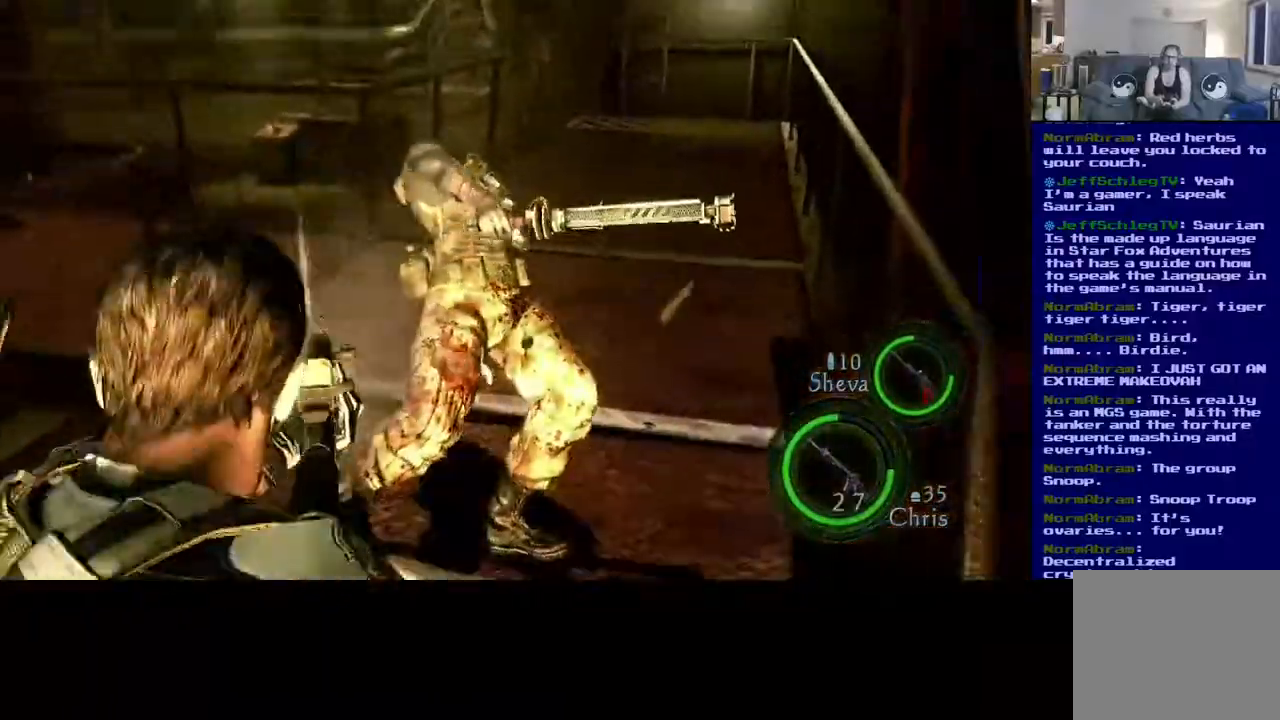
Gameplay with a controller (Xbox layout); each line is a JSON object with the inputs held at the frame after it (dt_ms = milliseconds from this image to that frame). "events" lists button and stick changes between this image and that frame as [ms after this image, input, new state], when the widget could be followed in between. Not read: R3.
{"dt_ms": 500, "buttons": [], "left_stick": "center", "right_stick": "center", "events": [[83, "left_stick", "up-right"], [367, "left_stick", "center"], [450, "right_stick", "center"]]}
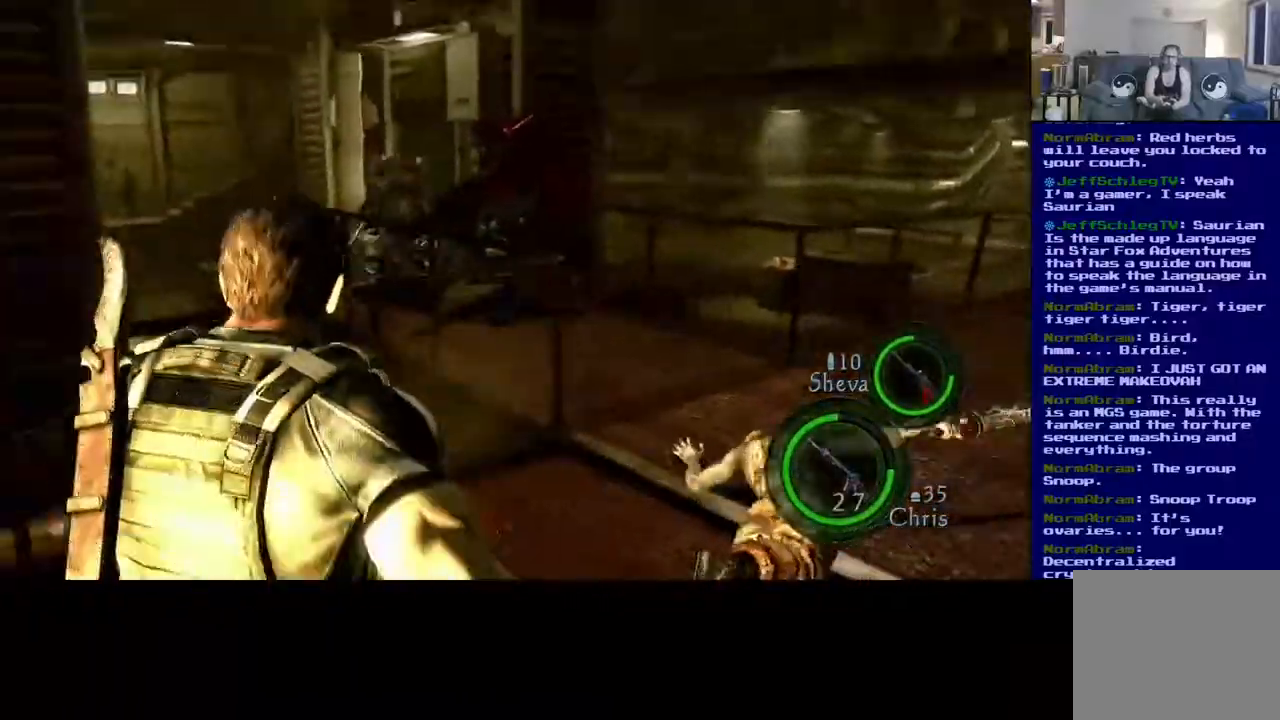
{"dt_ms": 500, "buttons": [], "left_stick": "center", "right_stick": "center", "events": []}
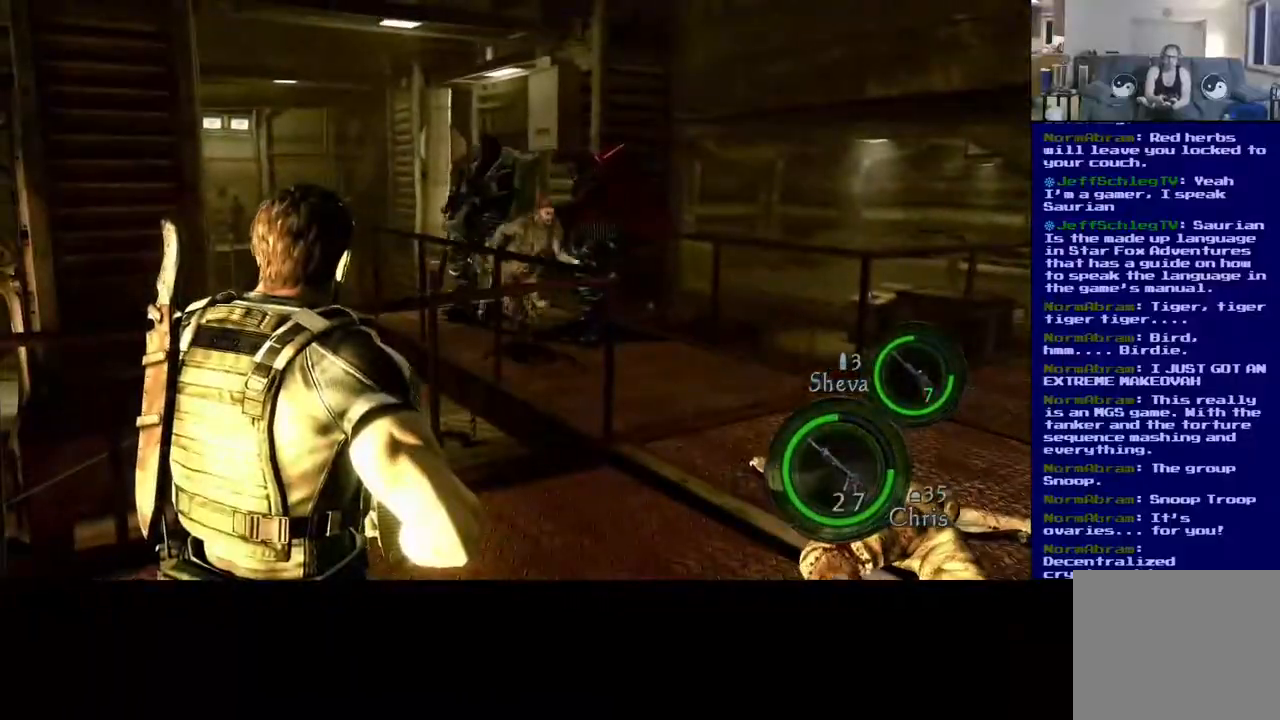
{"dt_ms": 500, "buttons": [], "left_stick": "left", "right_stick": "left", "events": [[233, "right_stick", "left"], [383, "left_stick", "down-left"], [433, "left_stick", "left"]]}
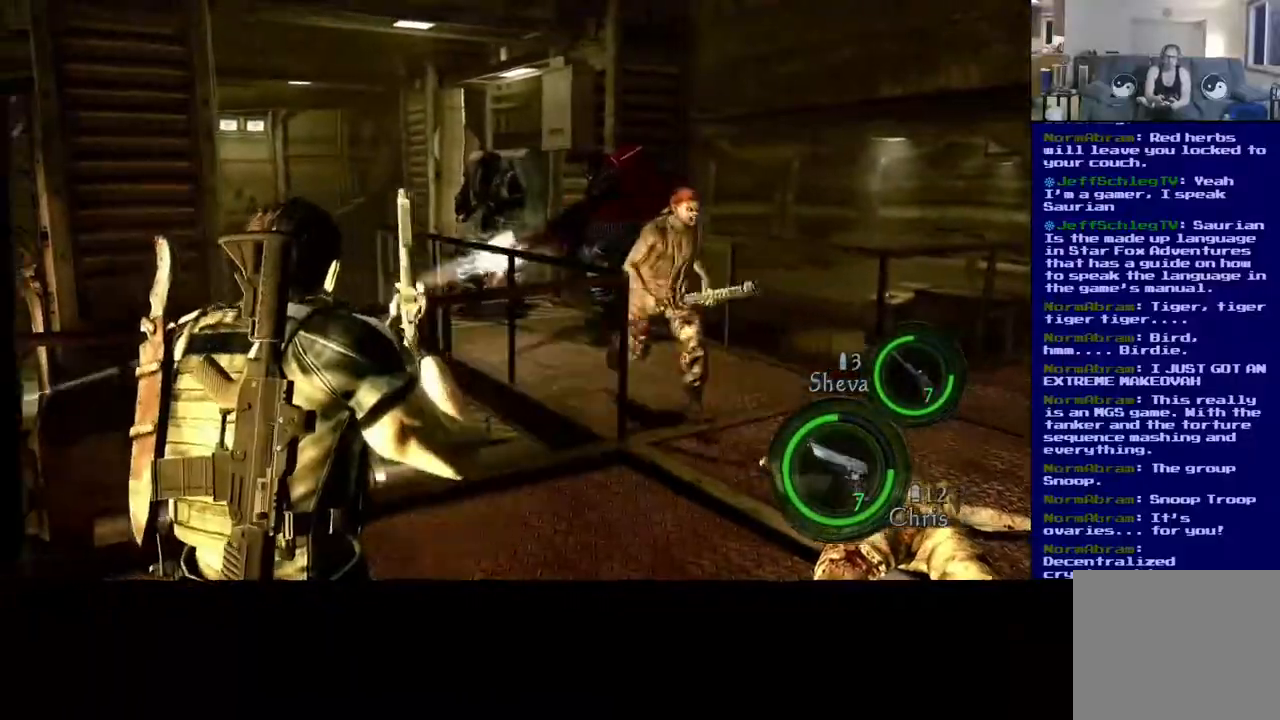
{"dt_ms": 500, "buttons": [], "left_stick": "up-left", "right_stick": "left", "events": [[450, "left_stick", "up-left"]]}
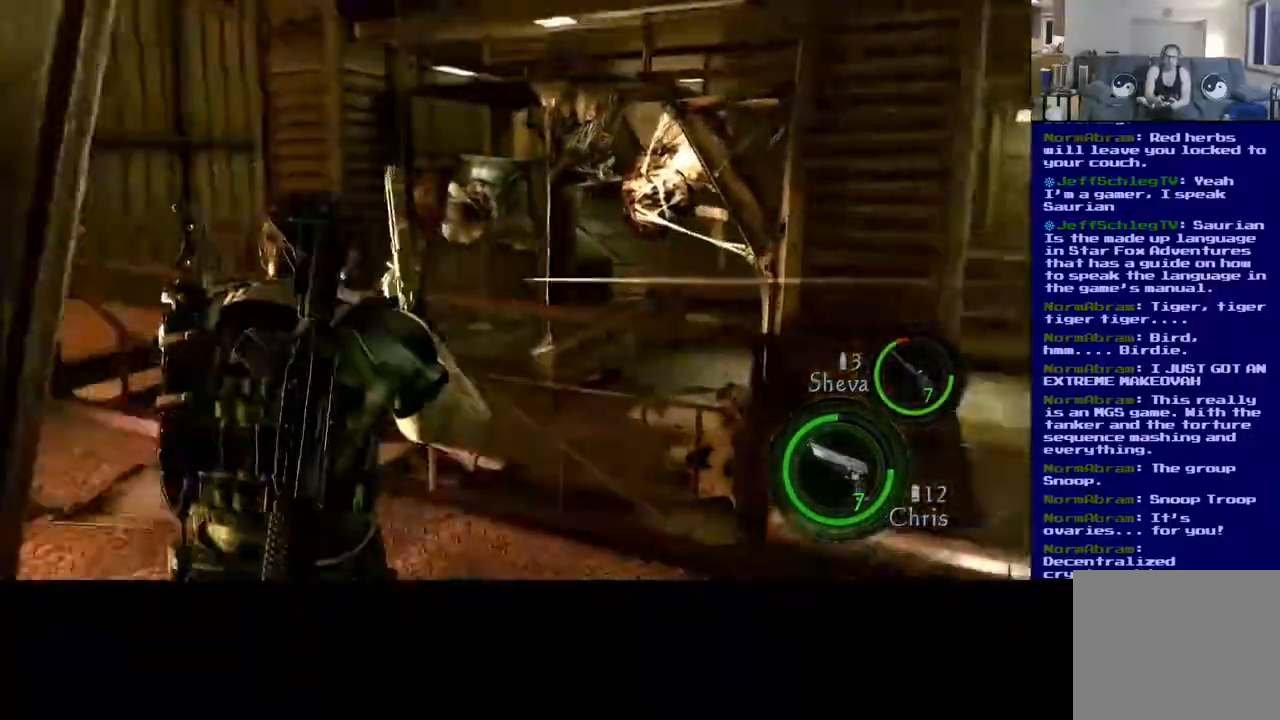
{"dt_ms": 1000, "buttons": ["L3"], "left_stick": "up", "right_stick": "right"}
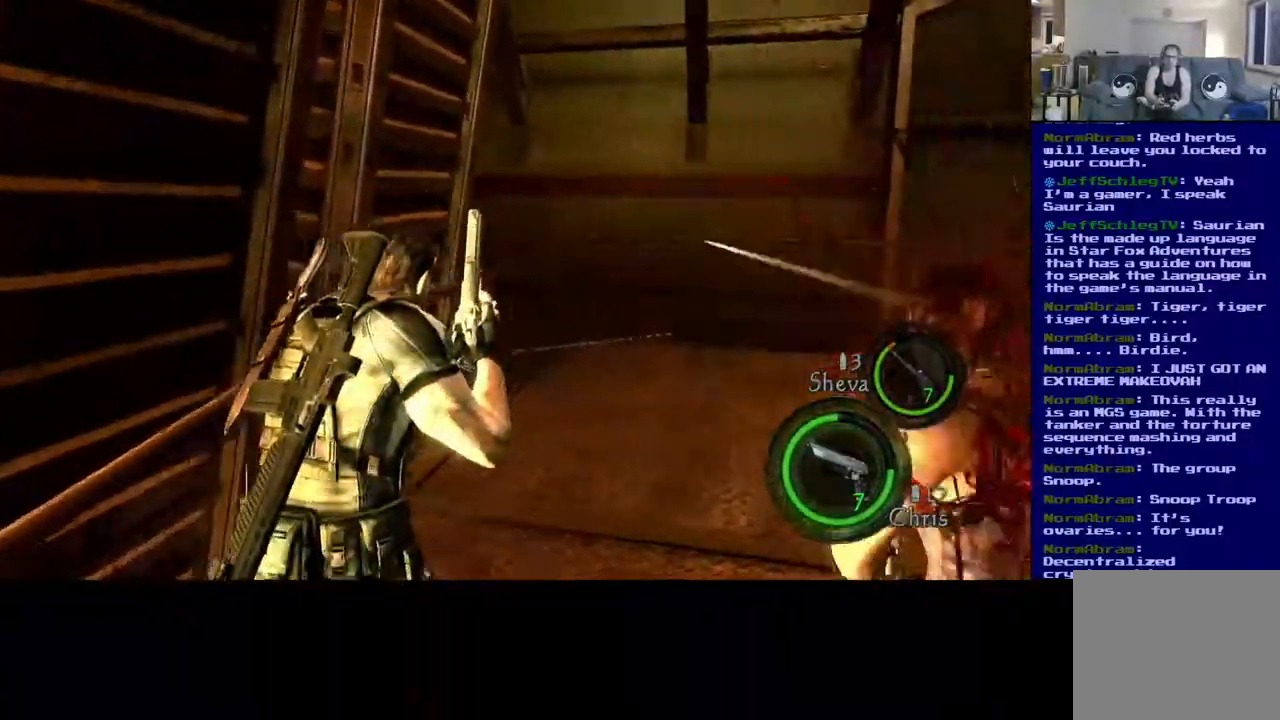
{"dt_ms": 500, "buttons": ["L3"], "left_stick": "up", "right_stick": "center", "events": [[433, "right_stick", "center"]]}
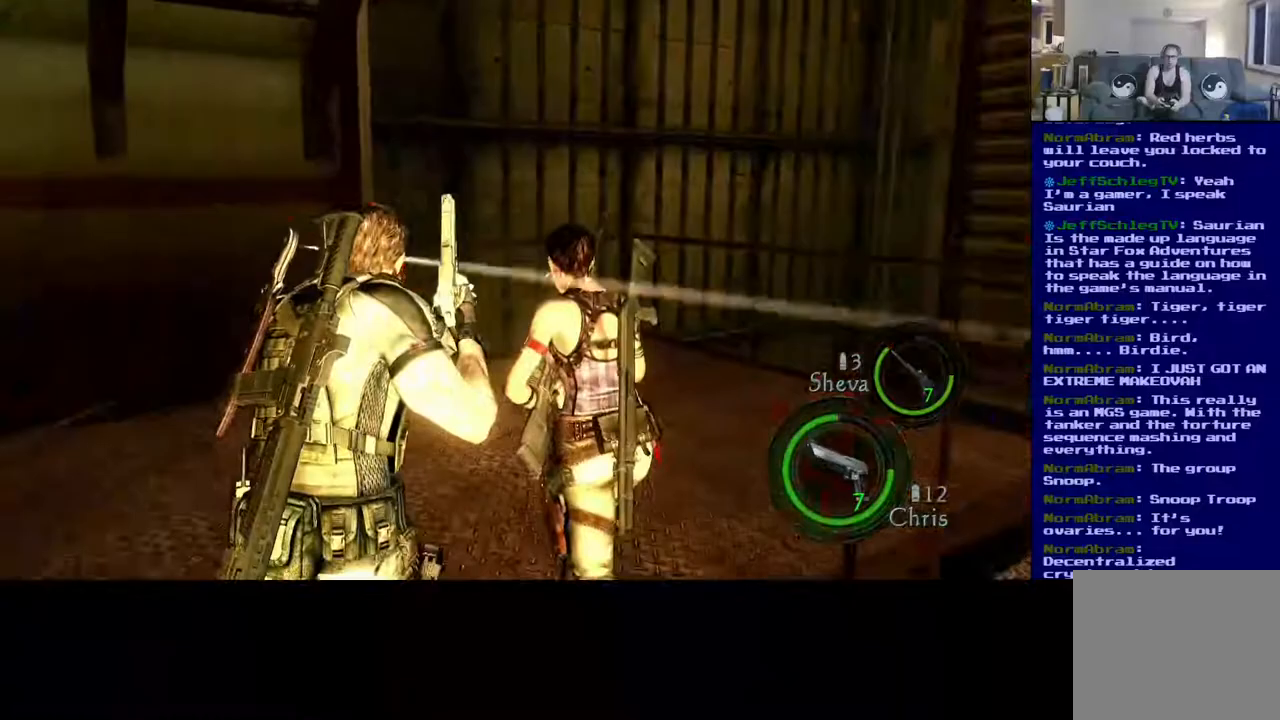
{"dt_ms": 500, "buttons": ["L3"], "left_stick": "up", "right_stick": "right", "events": [[250, "right_stick", "right"]]}
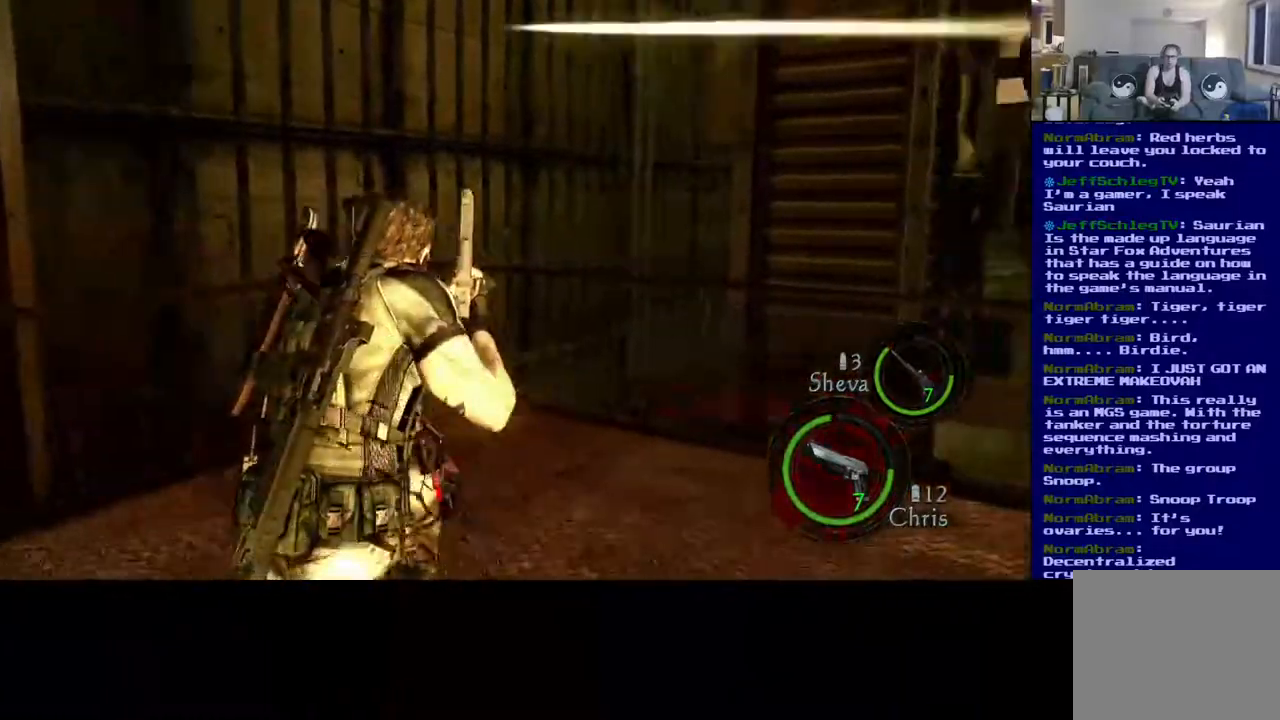
{"dt_ms": 500, "buttons": ["L3"], "left_stick": "up", "right_stick": "right", "events": []}